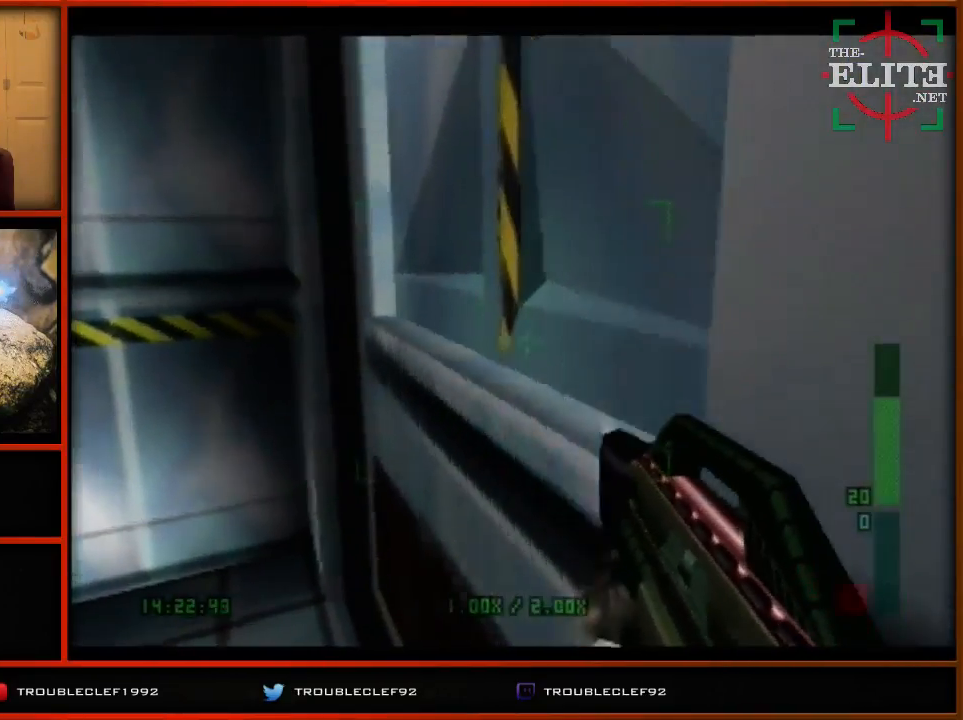
Gameplay with a controller (Nintendo layout); each line is a JSON object with the inputs held at the frame after it. "events" lists button and stick changes between this image and that frame as [ms after this image, input, new state], when the widget could be followed in between. Not read: L1 L3 R1 R3.
{"buttons": [], "left_stick": "center", "events": [[100, "left_stick", "center"]]}
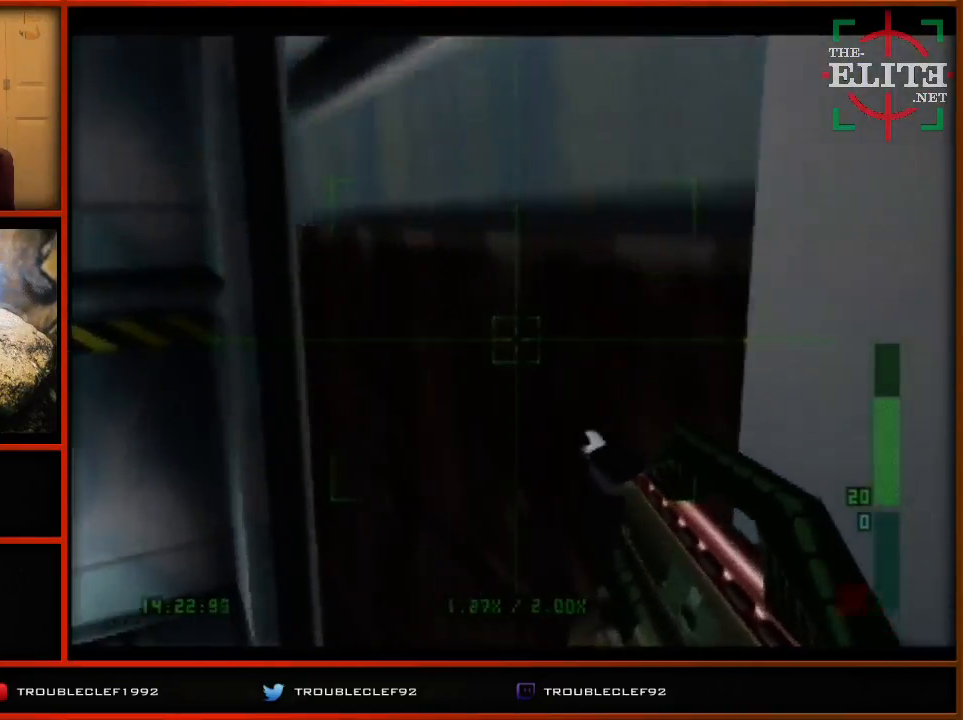
{"buttons": ["C_DOWN"], "left_stick": "center", "events": [[67, "C_DOWN", "down"], [200, "C_DOWN", "up"], [267, "C_DOWN", "down"]]}
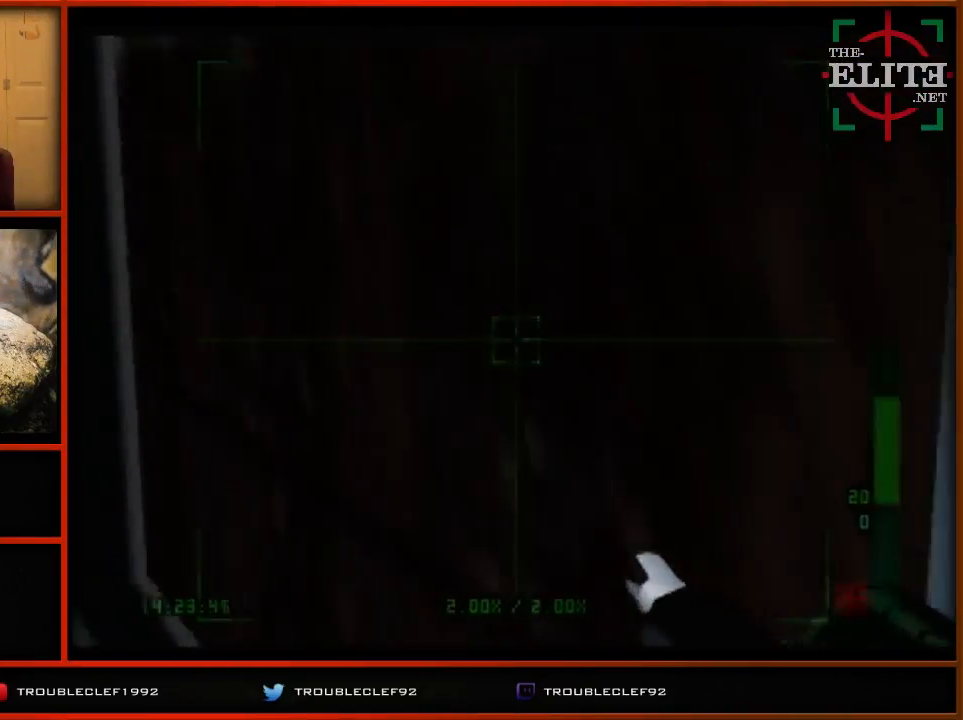
{"buttons": [], "left_stick": "down-right", "events": [[133, "C_DOWN", "up"], [467, "left_stick", "down-right"]]}
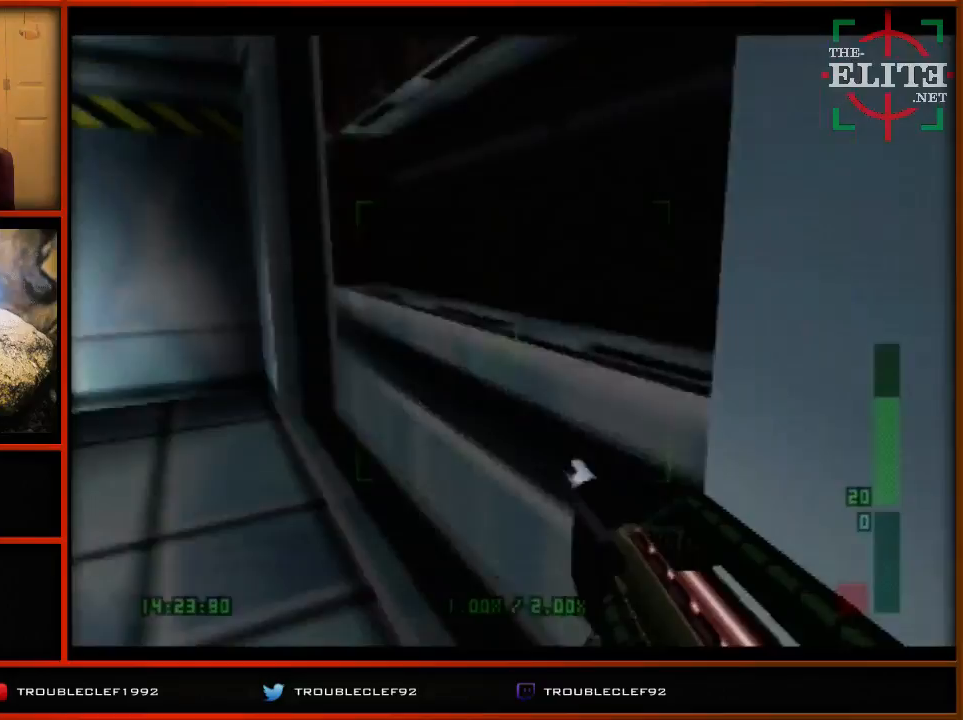
{"buttons": ["C_DOWN"], "left_stick": "center", "events": [[300, "left_stick", "center"], [467, "C_DOWN", "down"]]}
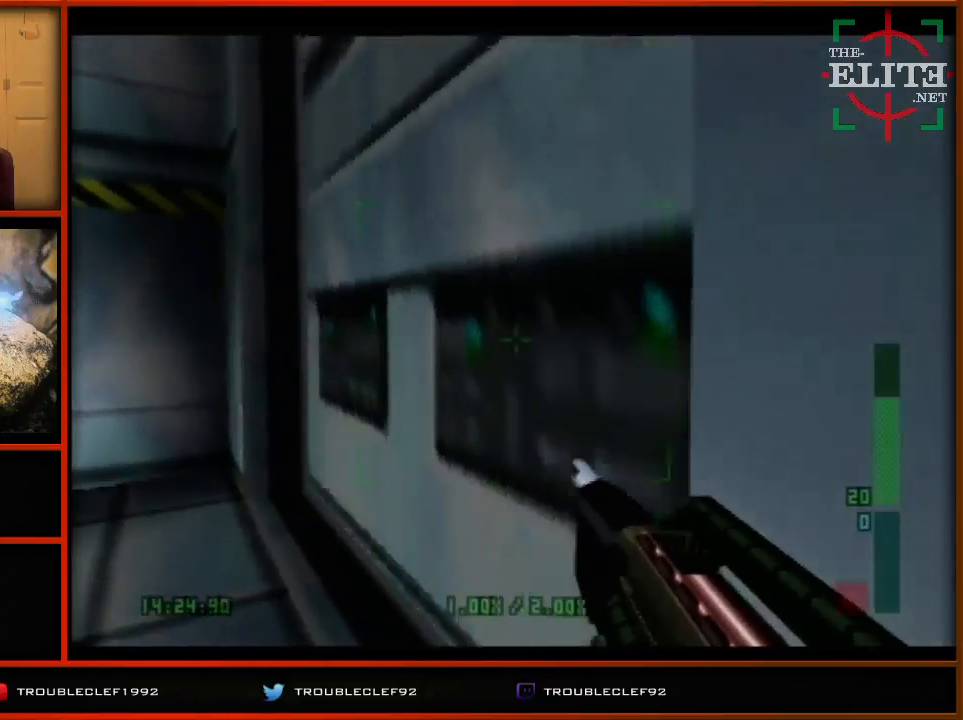
{"buttons": [], "left_stick": "center", "events": [[167, "C_RIGHT", "down"], [333, "C_DOWN", "up"], [333, "C_RIGHT", "up"]]}
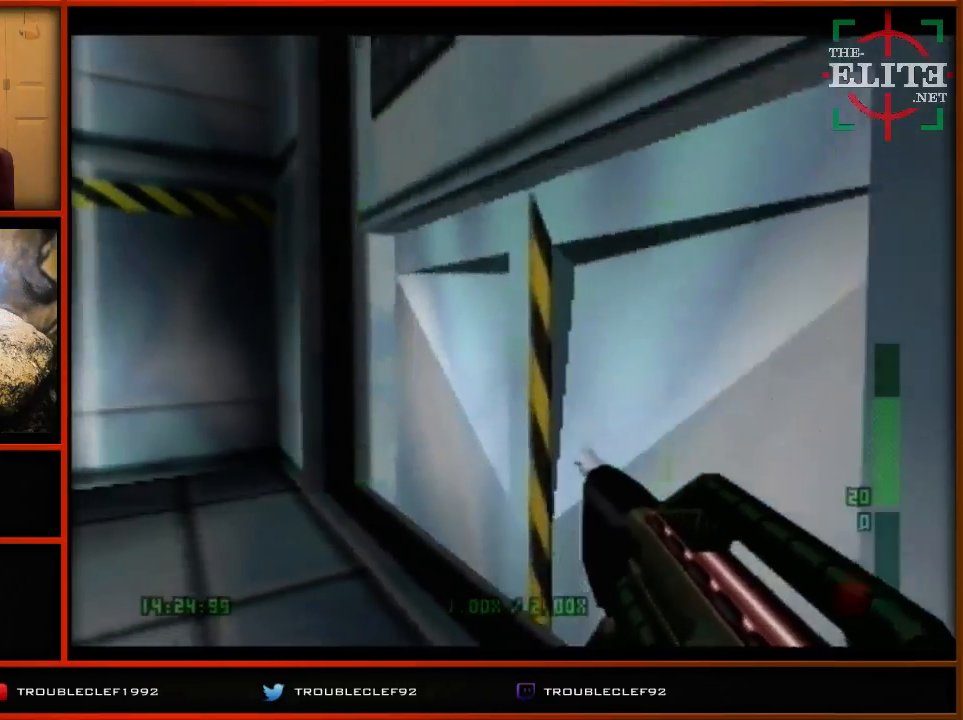
{"buttons": ["C_RIGHT"], "left_stick": "center", "events": [[133, "C_RIGHT", "down"]]}
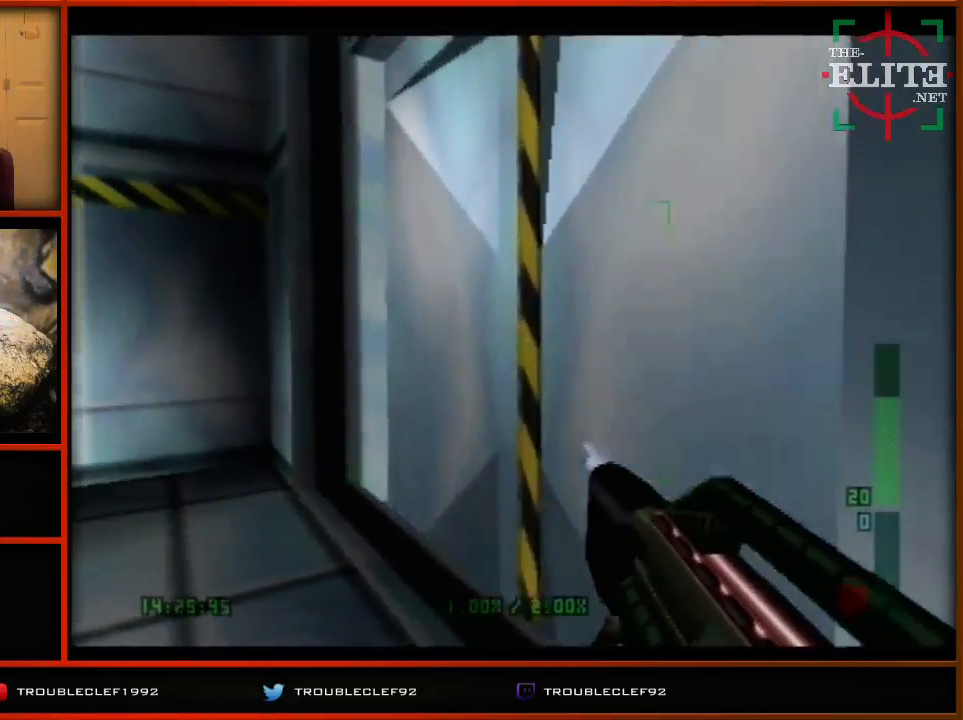
{"buttons": [], "left_stick": "center", "events": [[167, "left_stick", "right"], [267, "left_stick", "center"], [367, "C_RIGHT", "up"]]}
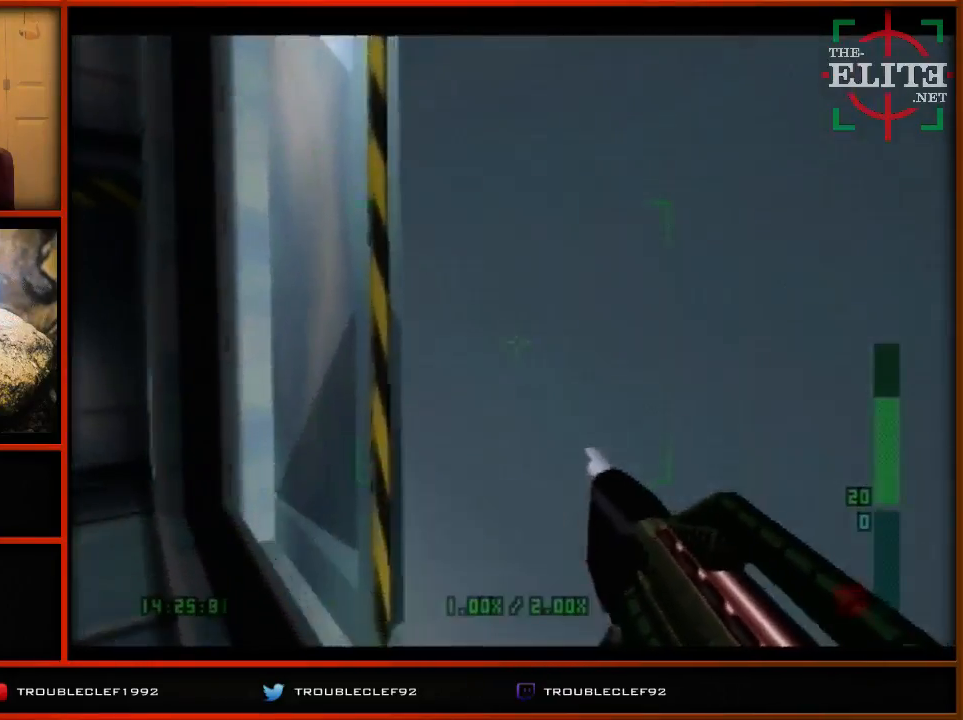
{"buttons": [], "left_stick": "left", "events": [[167, "left_stick", "down-left"], [367, "left_stick", "center"], [467, "left_stick", "left"]]}
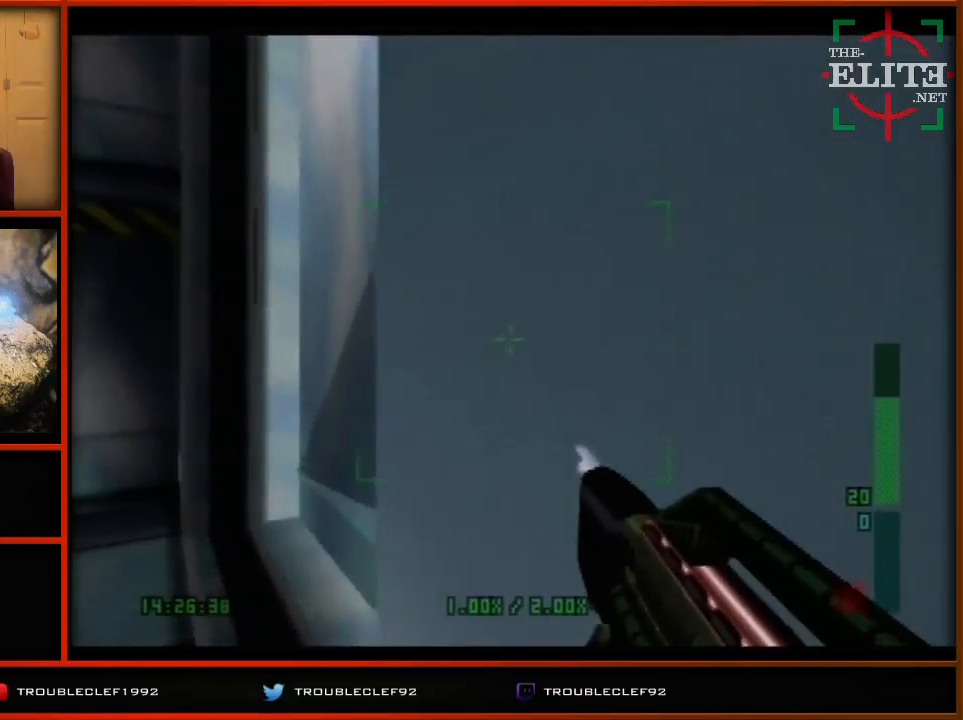
{"buttons": [], "left_stick": "down-left", "events": [[267, "left_stick", "center"], [400, "left_stick", "down-left"]]}
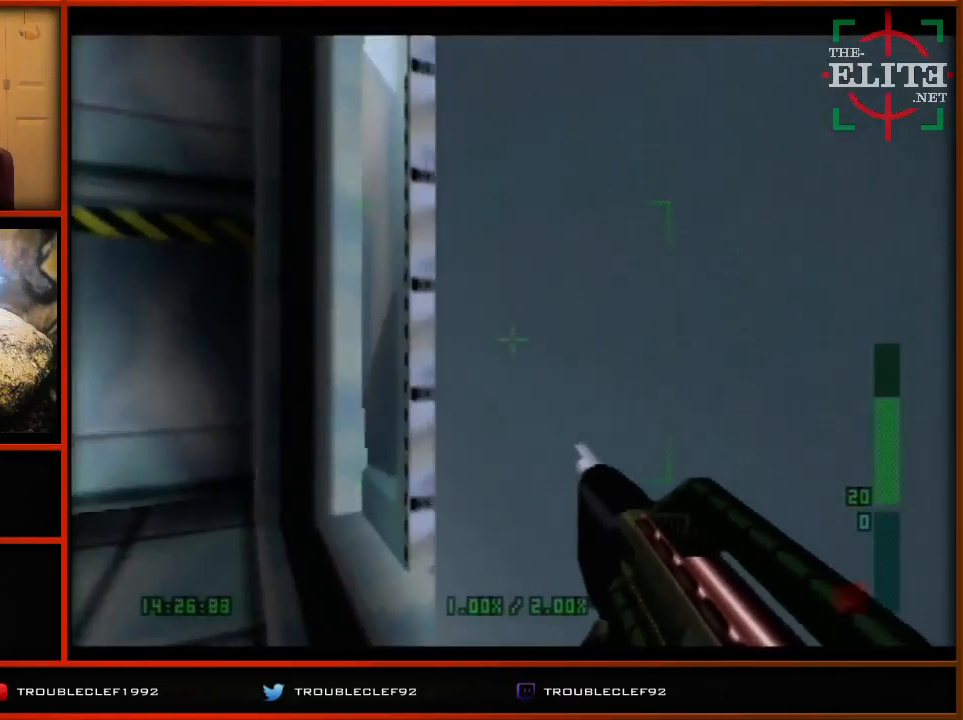
{"buttons": [], "left_stick": "center", "events": [[267, "left_stick", "left"], [367, "left_stick", "center"]]}
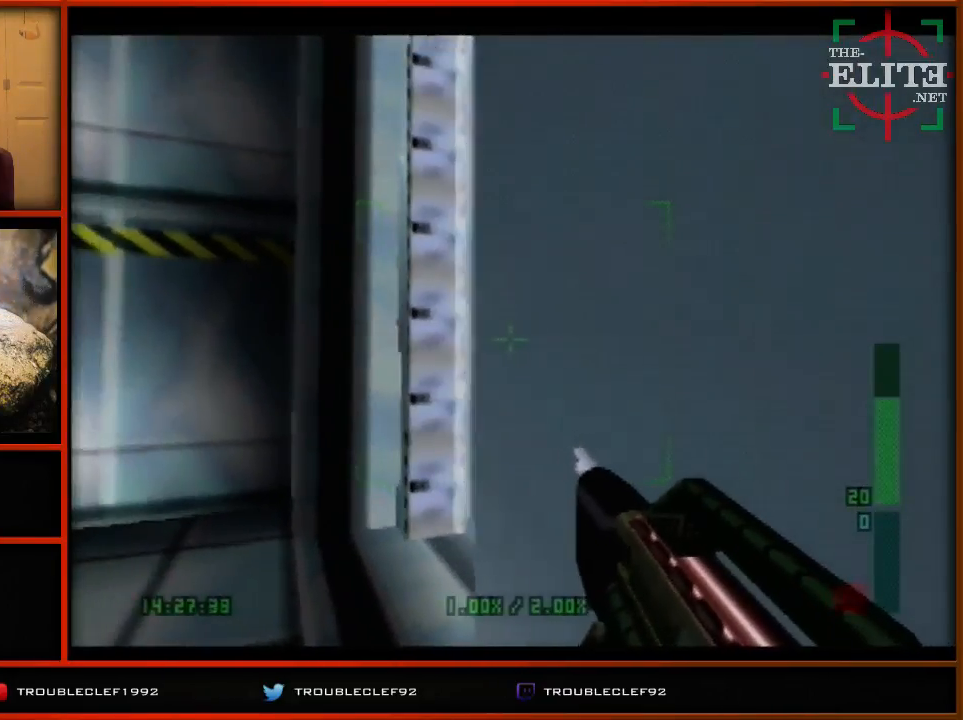
{"buttons": [], "left_stick": "center", "events": []}
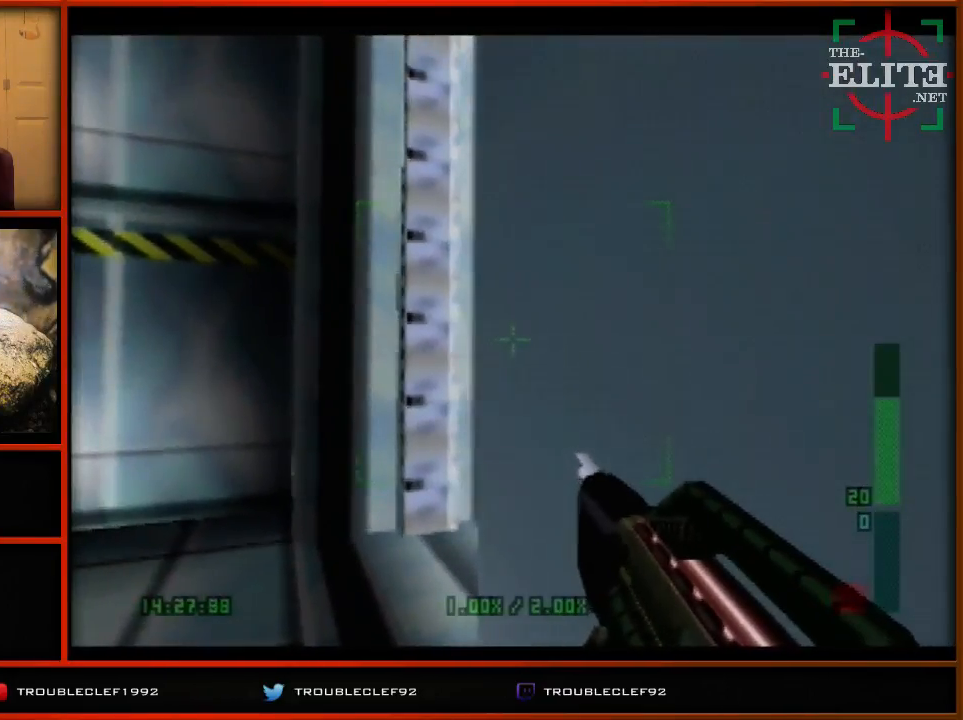
{"buttons": [], "left_stick": "center", "events": []}
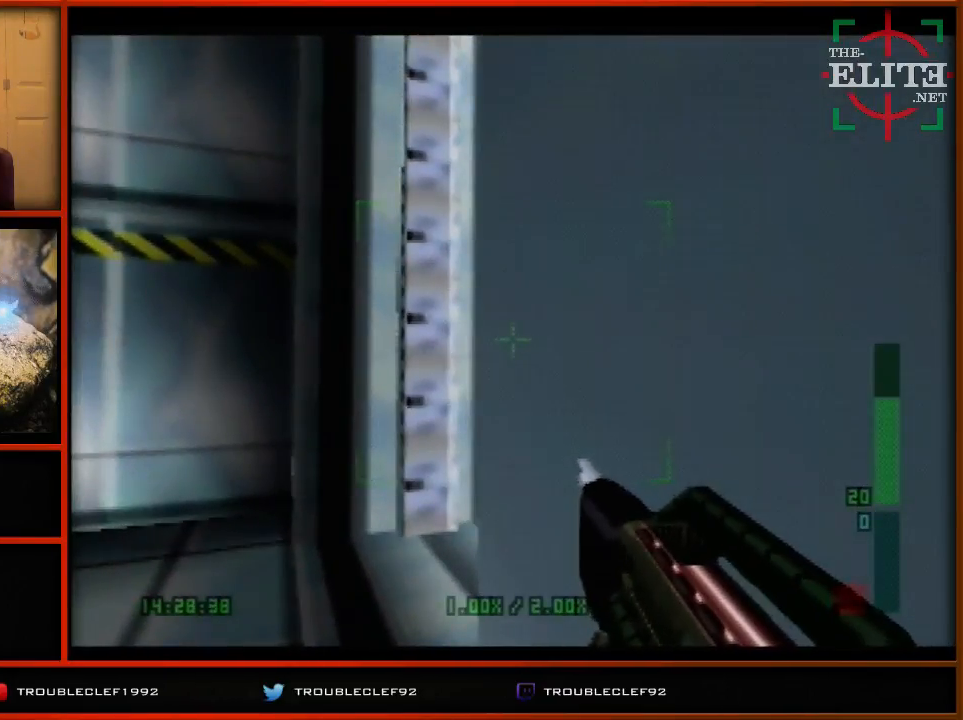
{"buttons": [], "left_stick": "center", "events": []}
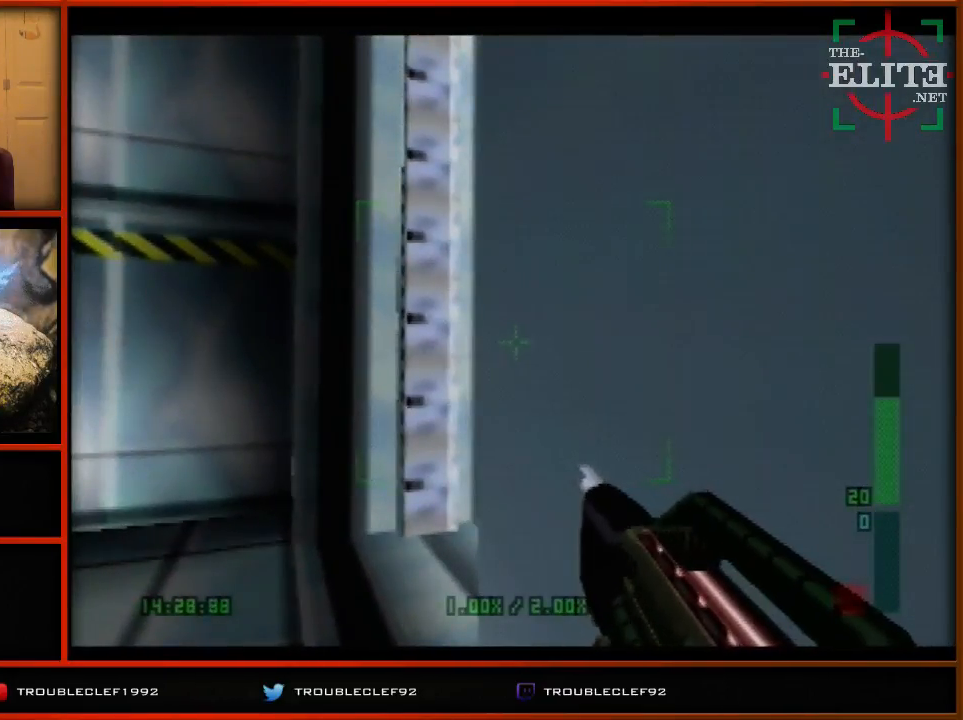
{"buttons": [], "left_stick": "right", "events": [[267, "C_LEFT", "down"], [367, "C_LEFT", "up"], [467, "left_stick", "right"]]}
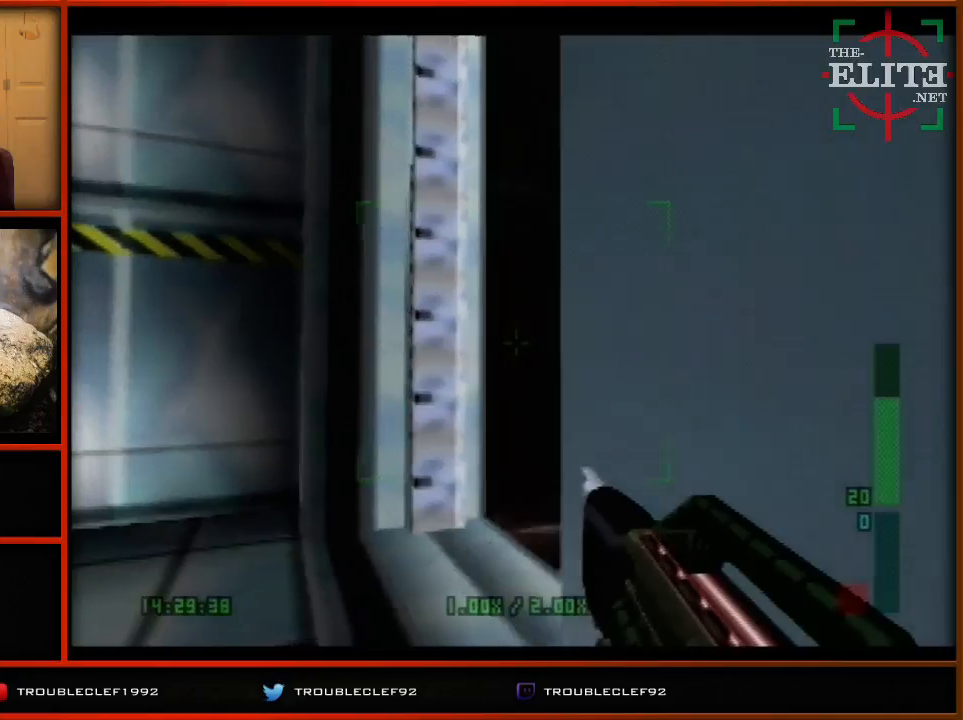
{"buttons": [], "left_stick": "right"}
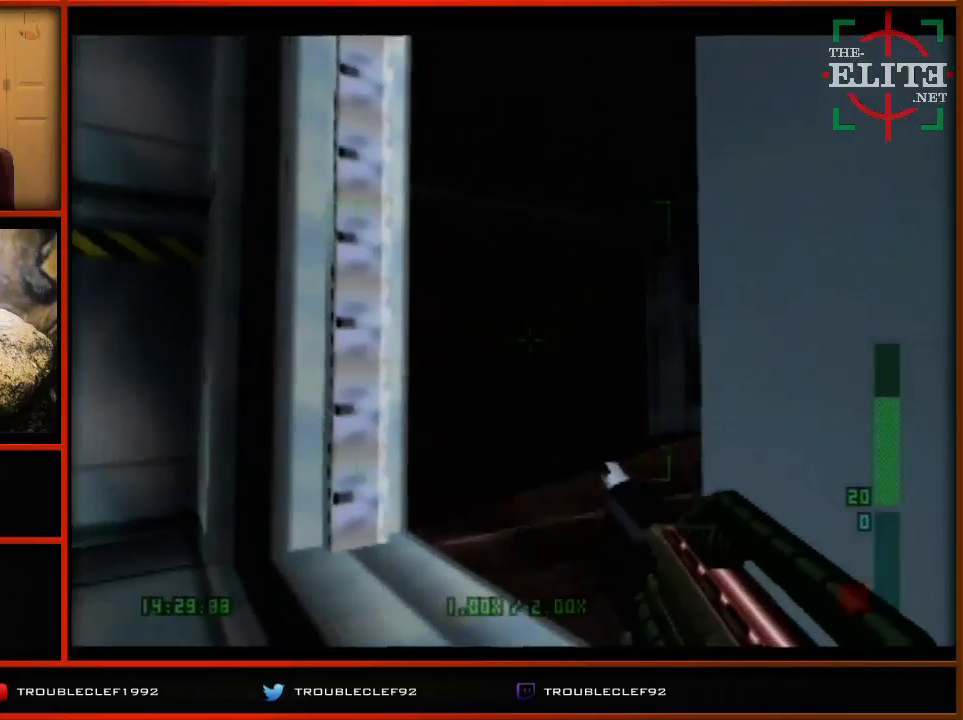
{"buttons": ["C_RIGHT"], "left_stick": "center", "events": [[67, "left_stick", "center"], [267, "left_stick", "right"], [367, "left_stick", "center"], [500, "C_RIGHT", "down"]]}
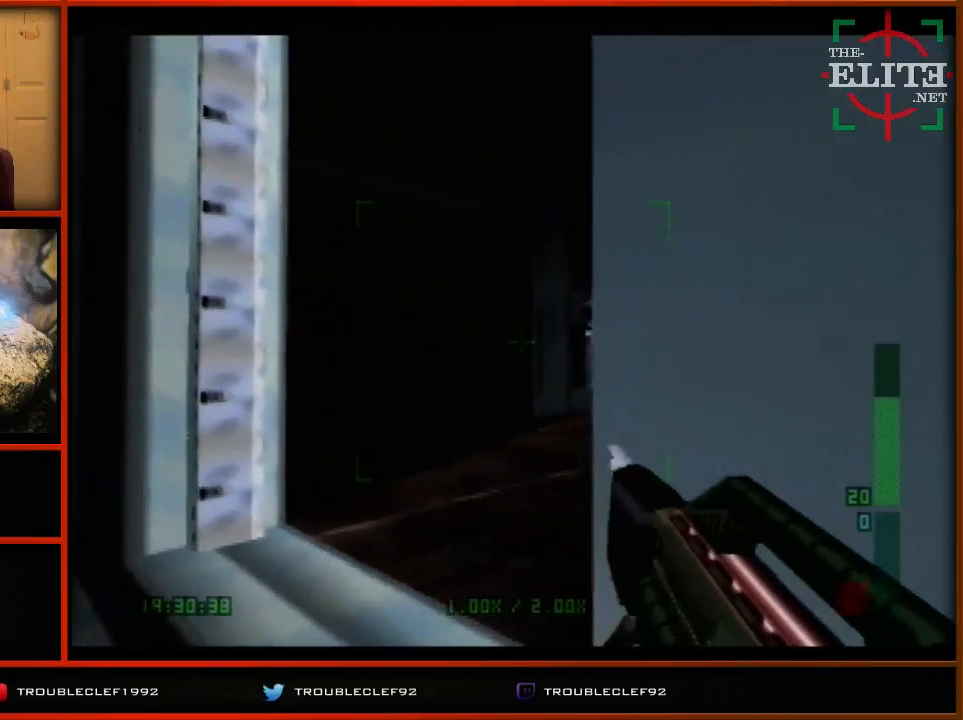
{"buttons": [], "left_stick": "left", "events": [[400, "C_RIGHT", "up"], [467, "left_stick", "left"]]}
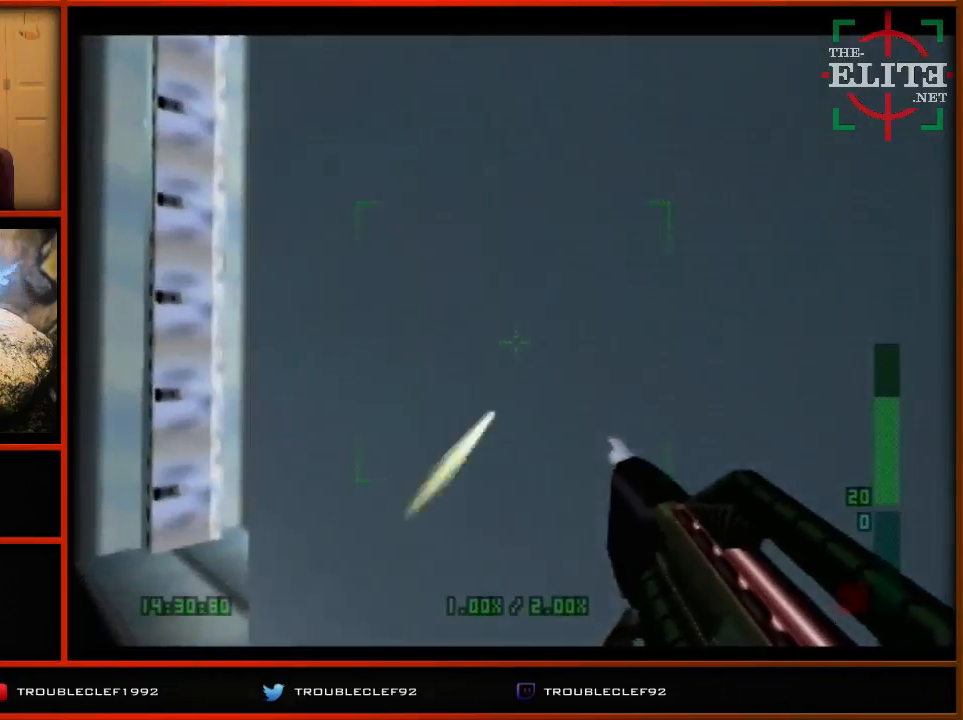
{"buttons": [], "left_stick": "left", "events": [[67, "left_stick", "down-left"], [400, "left_stick", "left"]]}
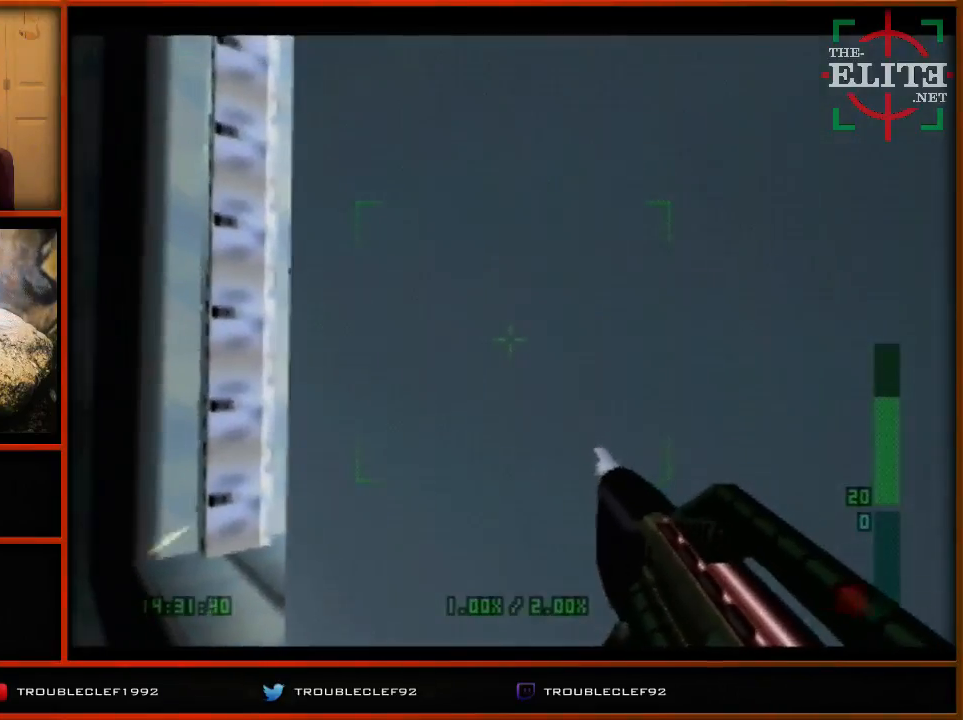
{"buttons": [], "left_stick": "left", "events": []}
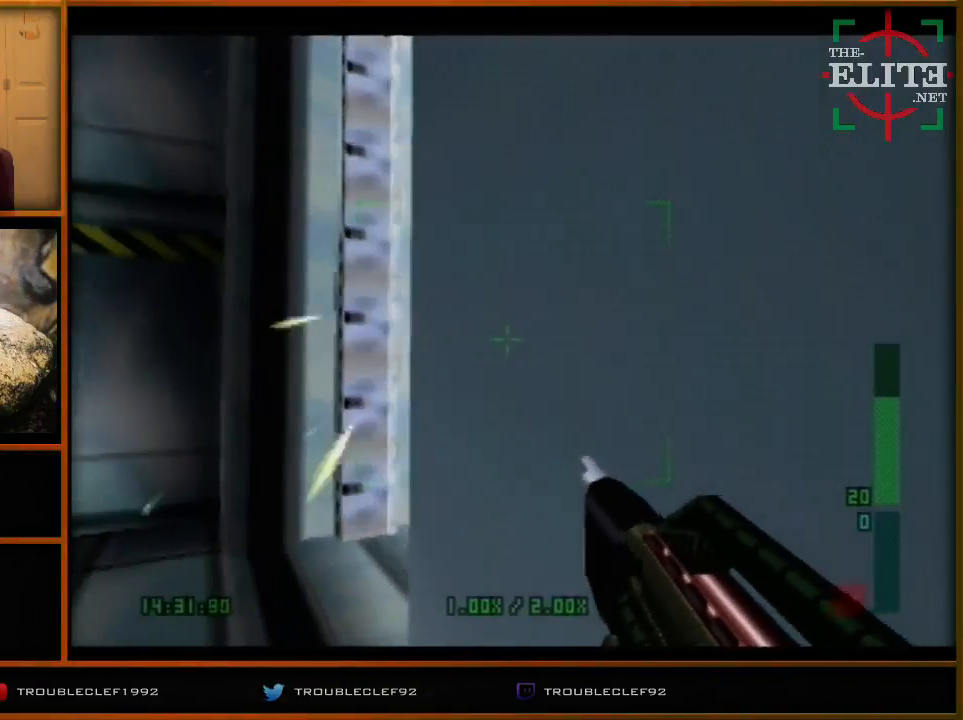
{"buttons": [], "left_stick": "left", "events": [[367, "left_stick", "center"], [467, "left_stick", "left"]]}
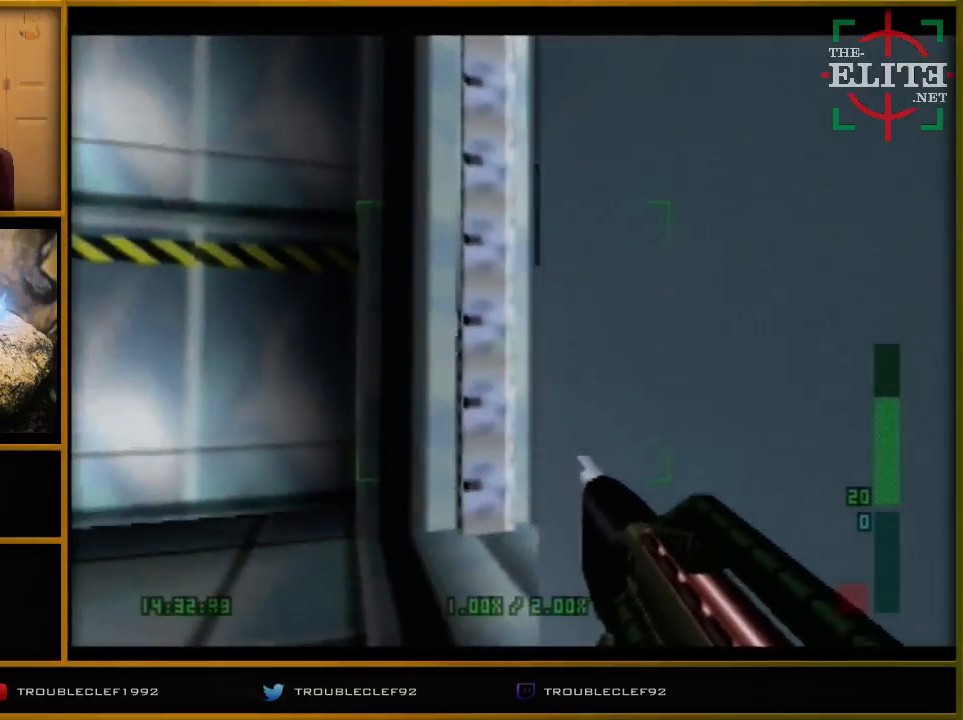
{"buttons": [], "left_stick": "center", "events": [[167, "left_stick", "center"]]}
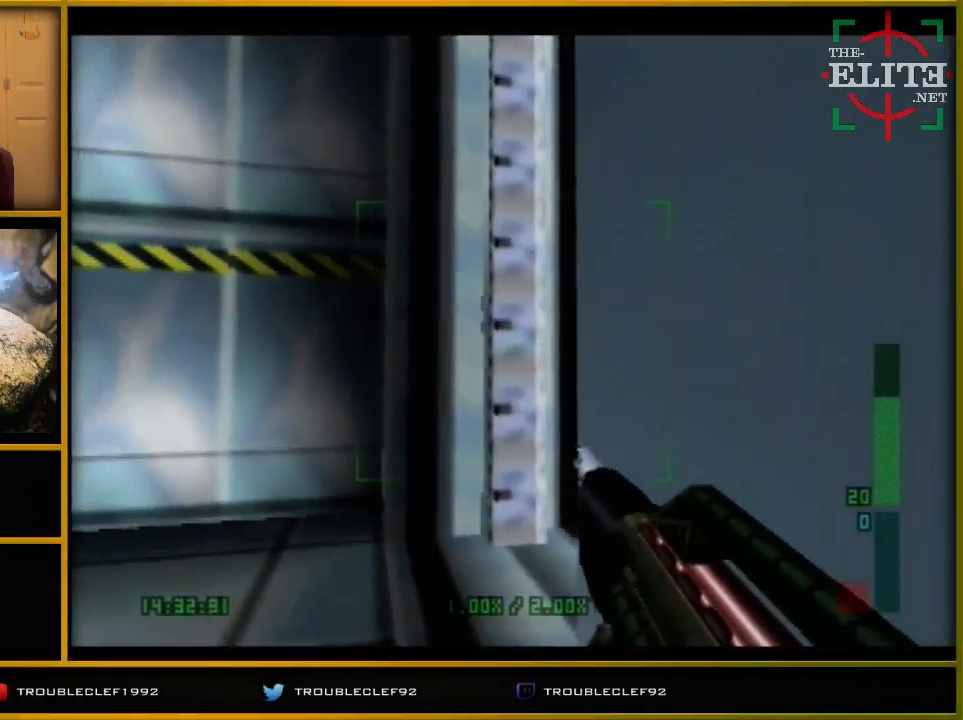
{"buttons": [], "left_stick": "center", "events": [[67, "left_stick", "down"], [300, "left_stick", "center"]]}
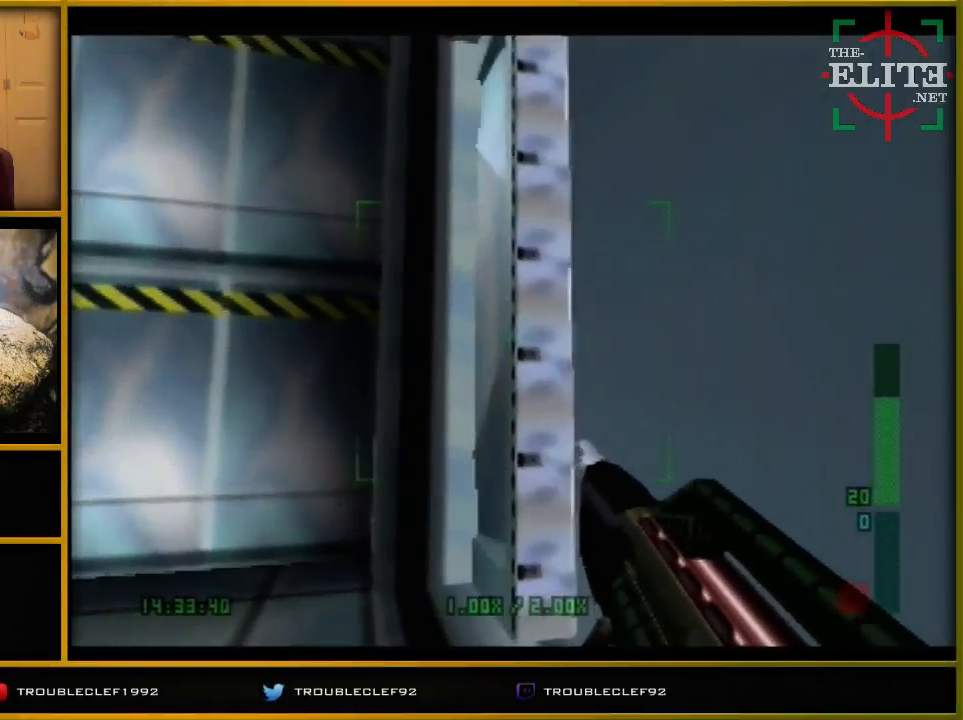
{"buttons": [], "left_stick": "center", "events": [[167, "C_DOWN", "down"], [367, "C_DOWN", "up"]]}
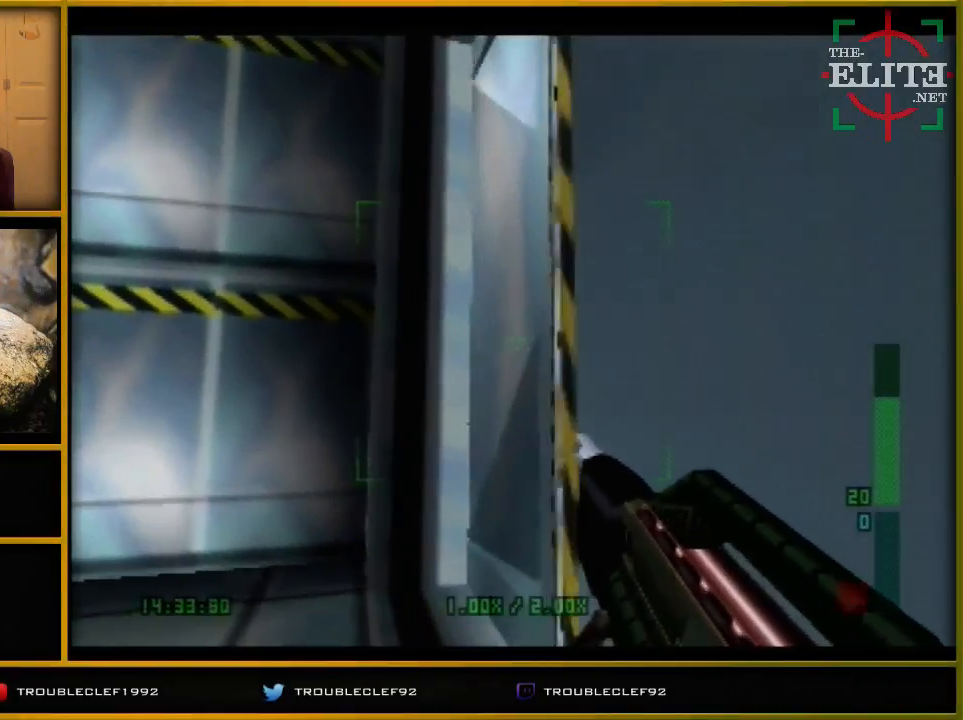
{"buttons": [], "left_stick": "center", "events": []}
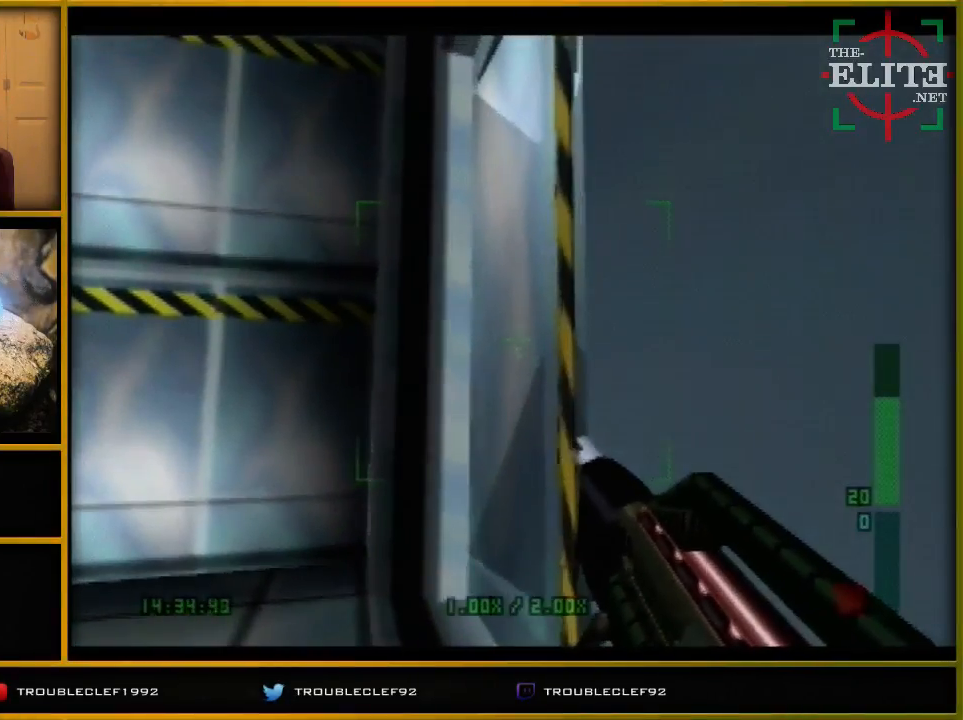
{"buttons": [], "left_stick": "center", "events": [[100, "left_stick", "up"], [167, "left_stick", "up-left"], [267, "left_stick", "center"]]}
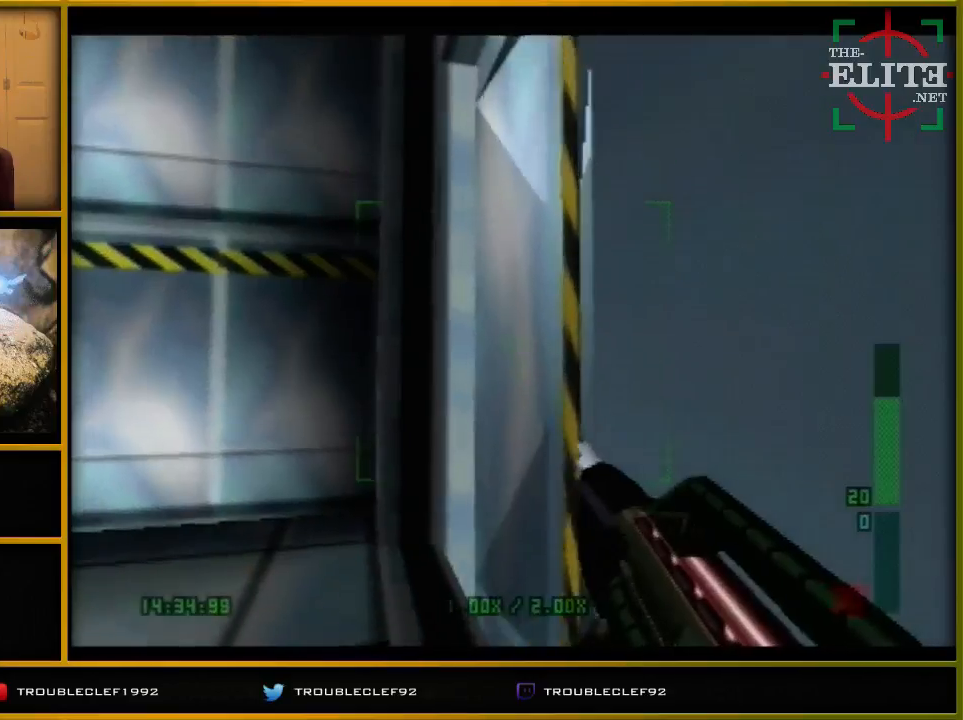
{"buttons": [], "left_stick": "center", "events": [[67, "left_stick", "up-left"], [167, "left_stick", "center"]]}
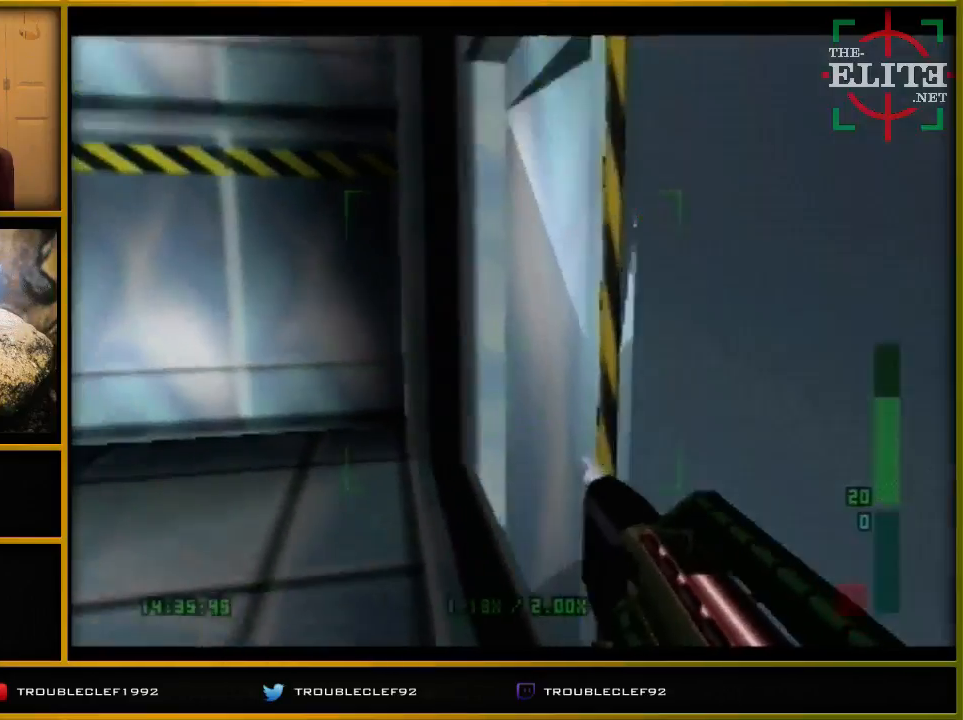
{"buttons": [], "left_stick": "up-right", "events": [[467, "left_stick", "up-right"]]}
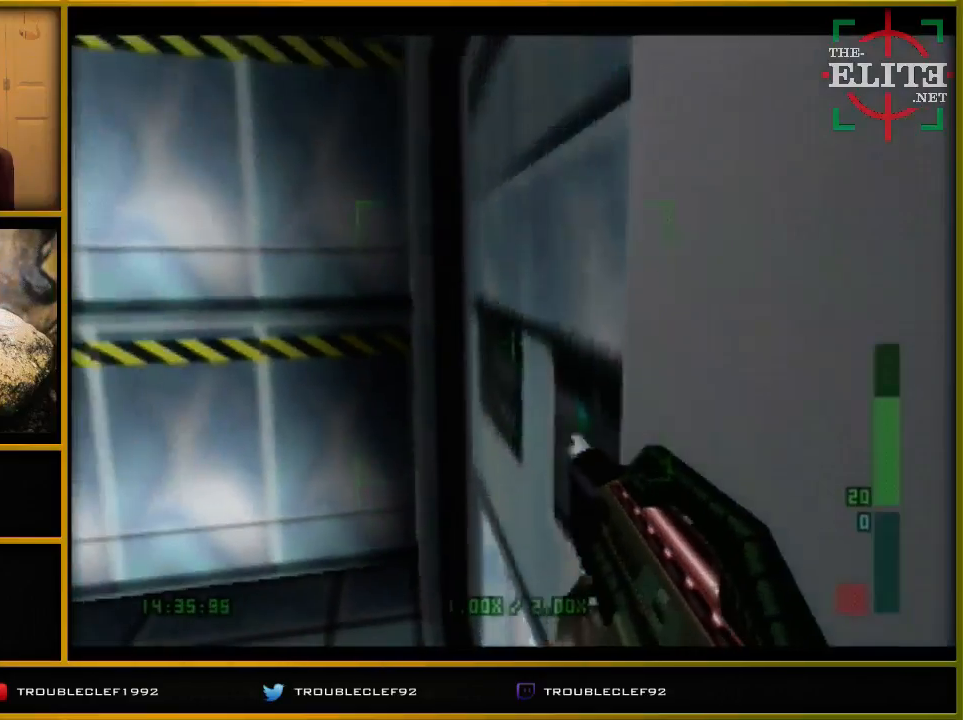
{"buttons": ["C_DOWN"], "left_stick": "right", "events": [[267, "C_DOWN", "down"], [367, "left_stick", "right"]]}
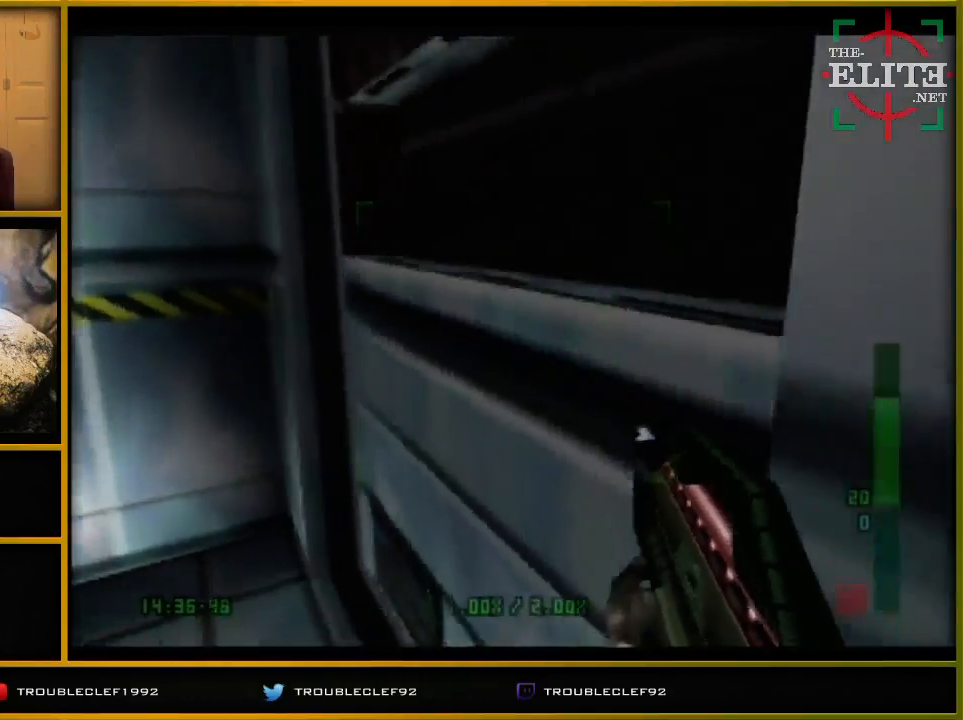
{"buttons": ["C_DOWN"], "left_stick": "center", "events": [[33, "C_DOWN", "up"], [400, "left_stick", "center"], [467, "C_DOWN", "down"]]}
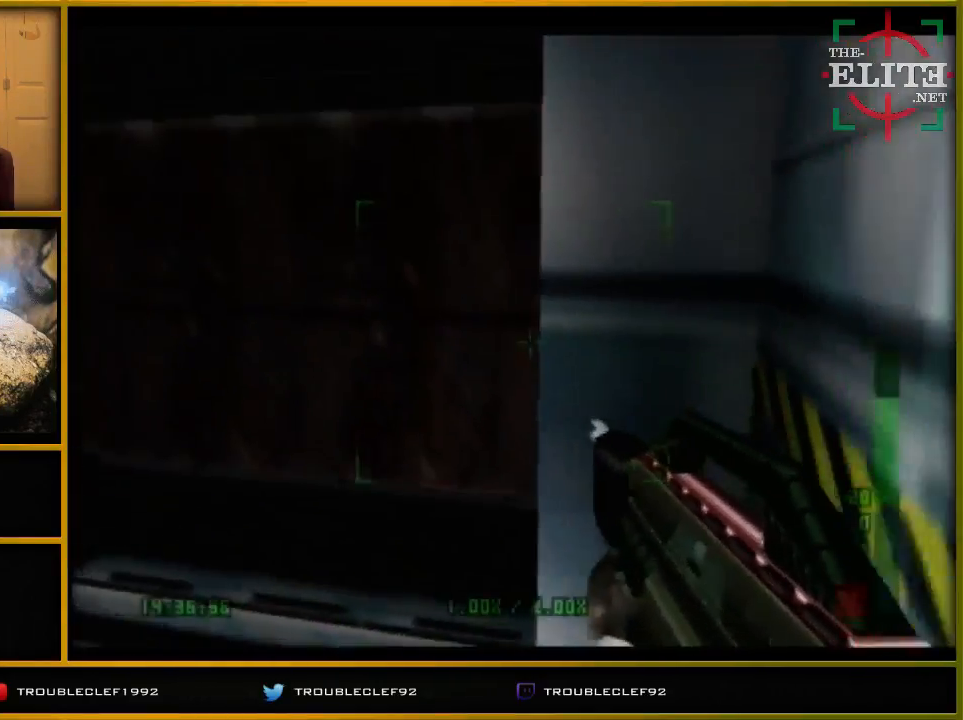
{"buttons": [], "left_stick": "up-left", "events": [[267, "left_stick", "up-left"], [367, "C_DOWN", "up"]]}
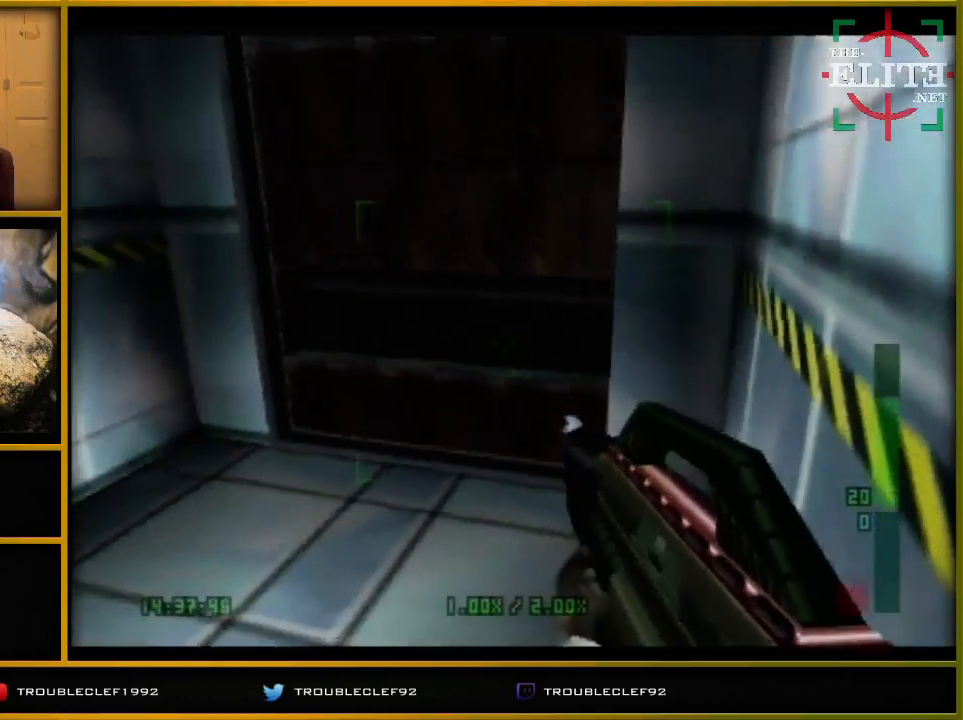
{"buttons": [], "left_stick": "center", "events": [[33, "left_stick", "down-left"], [167, "left_stick", "center"]]}